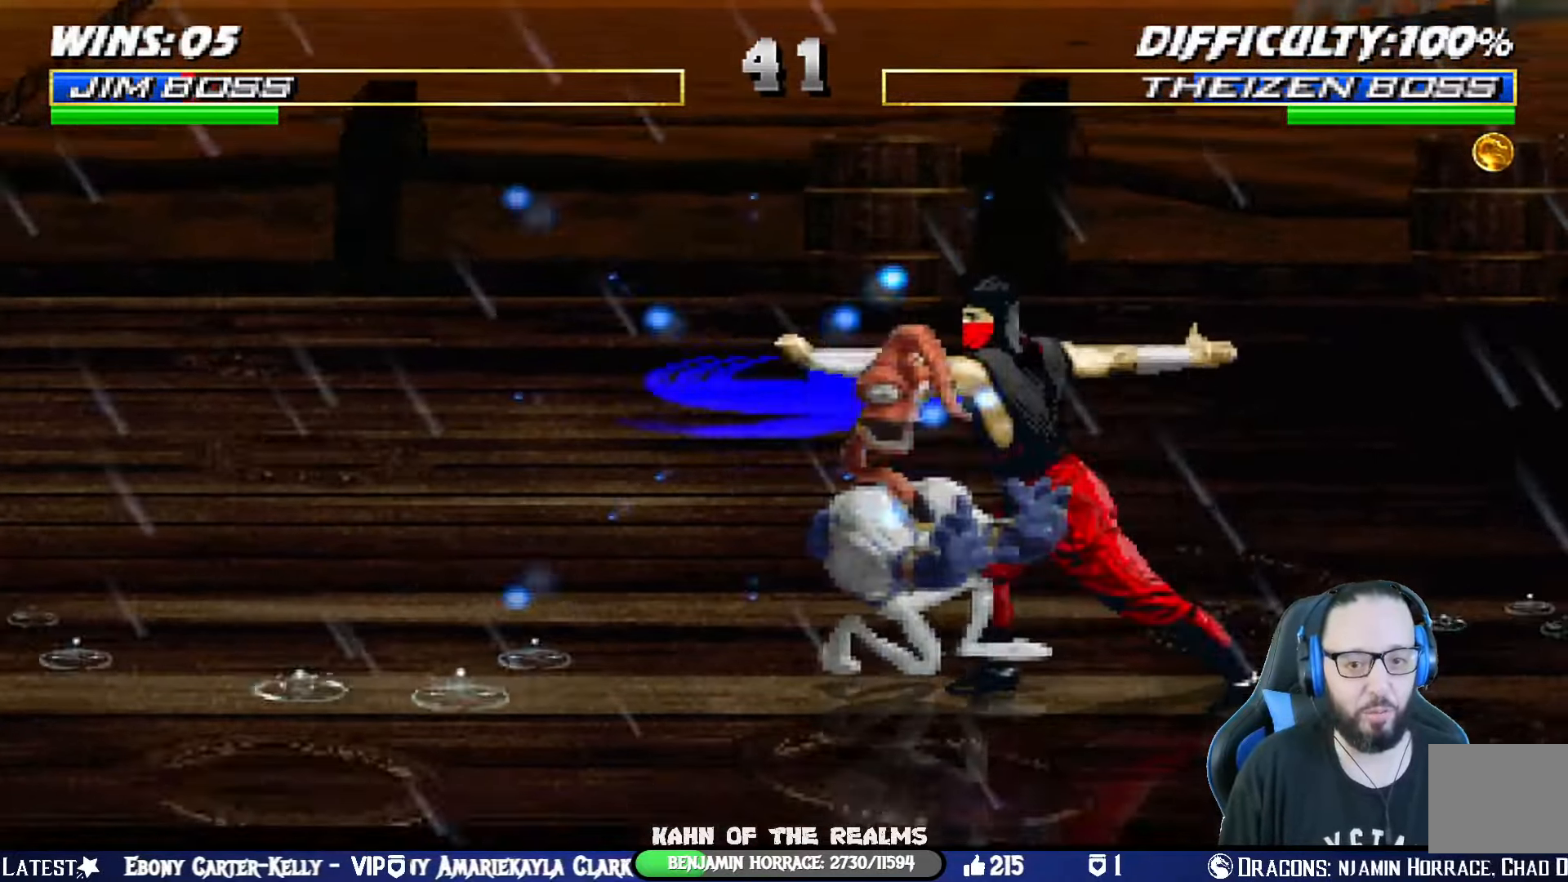
Gameplay with a controller (PlayStation layout); each line is a JSON object with the inputs held at the frame after it. "events" lists button and stick changes between this image and that frame as [ms after this image, input, new state], when the widget could be followed in between. Not read: R2.
{"buttons": ["CROSS", "SQUARE", "L1", "DPAD_DOWN"], "left_stick": "center", "right_stick": "center", "events": [[34, "DPAD_DOWN", "up"], [67, "L1", "up"], [84, "R1", "up"], [200, "L1", "down"], [217, "DPAD_RIGHT", "down"], [234, "DPAD_UP", "down"], [284, "CROSS", "down"], [284, "SQUARE", "down"], [367, "DPAD_UP", "up"], [384, "DPAD_RIGHT", "up"], [384, "SQUARE", "up"], [401, "CROSS", "up"], [451, "CROSS", "down"], [451, "DPAD_DOWN", "down"], [451, "SQUARE", "down"]]}
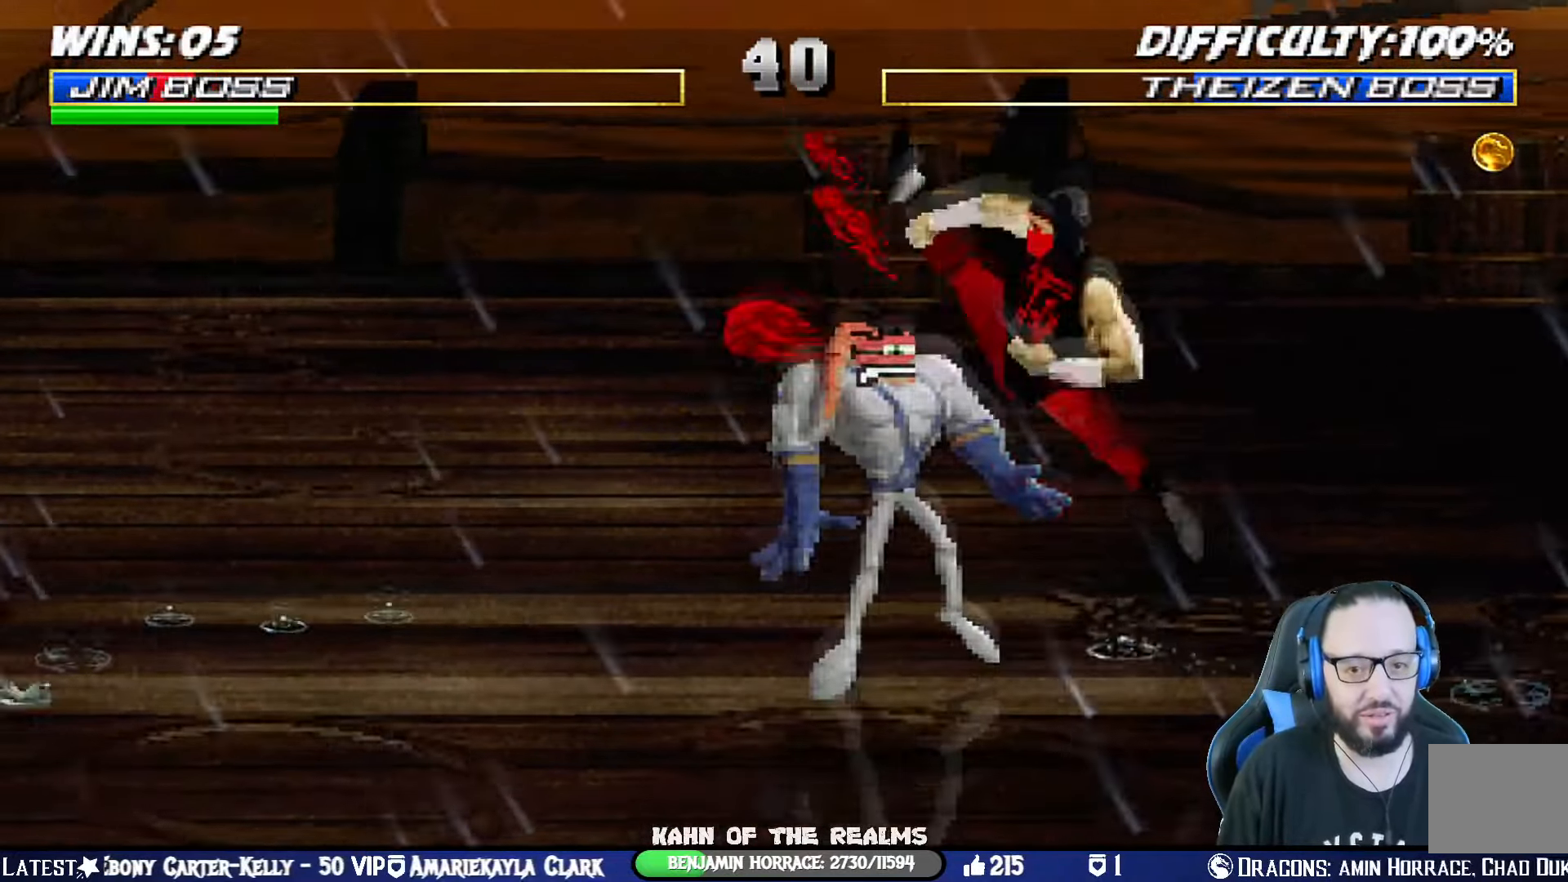
{"buttons": ["L1"], "left_stick": "center", "right_stick": "center", "events": [[33, "R1", "down"], [83, "DPAD_LEFT", "down"], [100, "CIRCLE", "down"], [117, "TRIANGLE", "down"], [167, "CROSS", "up"], [384, "SQUARE", "up"], [434, "CIRCLE", "up"], [434, "TRIANGLE", "up"], [467, "DPAD_LEFT", "up"], [484, "DPAD_DOWN", "up"], [484, "R1", "up"]]}
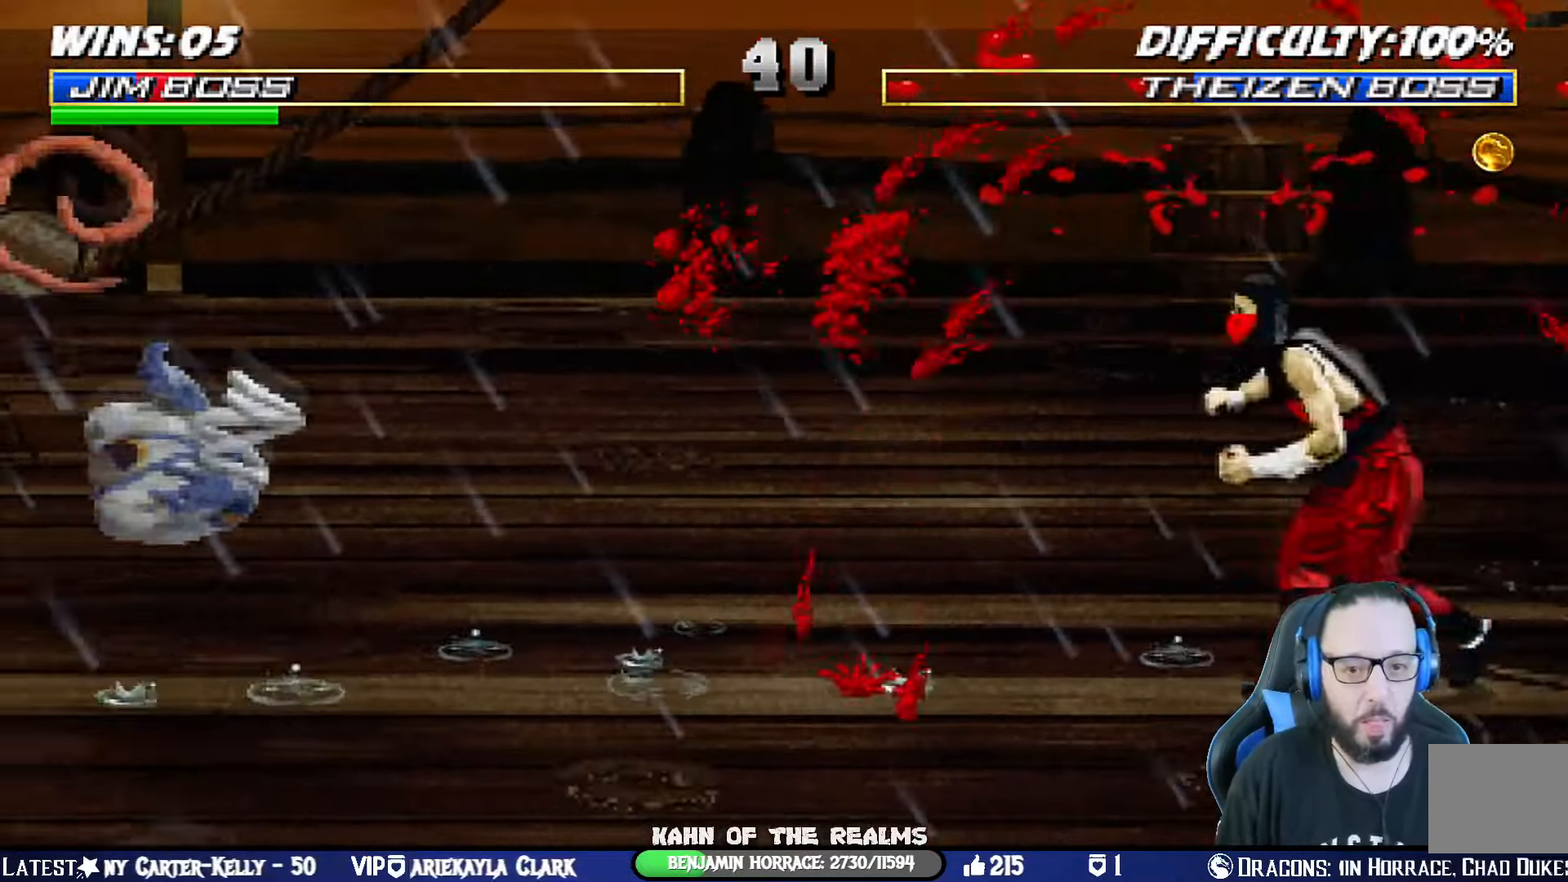
{"buttons": ["L1", "DPAD_UP", "DPAD_RIGHT"], "left_stick": "center", "right_stick": "center", "events": [[17, "L1", "up"], [217, "CROSS", "down"], [234, "SQUARE", "down"], [284, "CIRCLE", "down"], [351, "CIRCLE", "up"], [384, "CROSS", "up"], [384, "SQUARE", "up"], [401, "L1", "down"], [417, "DPAD_RIGHT", "down"], [417, "DPAD_UP", "down"]]}
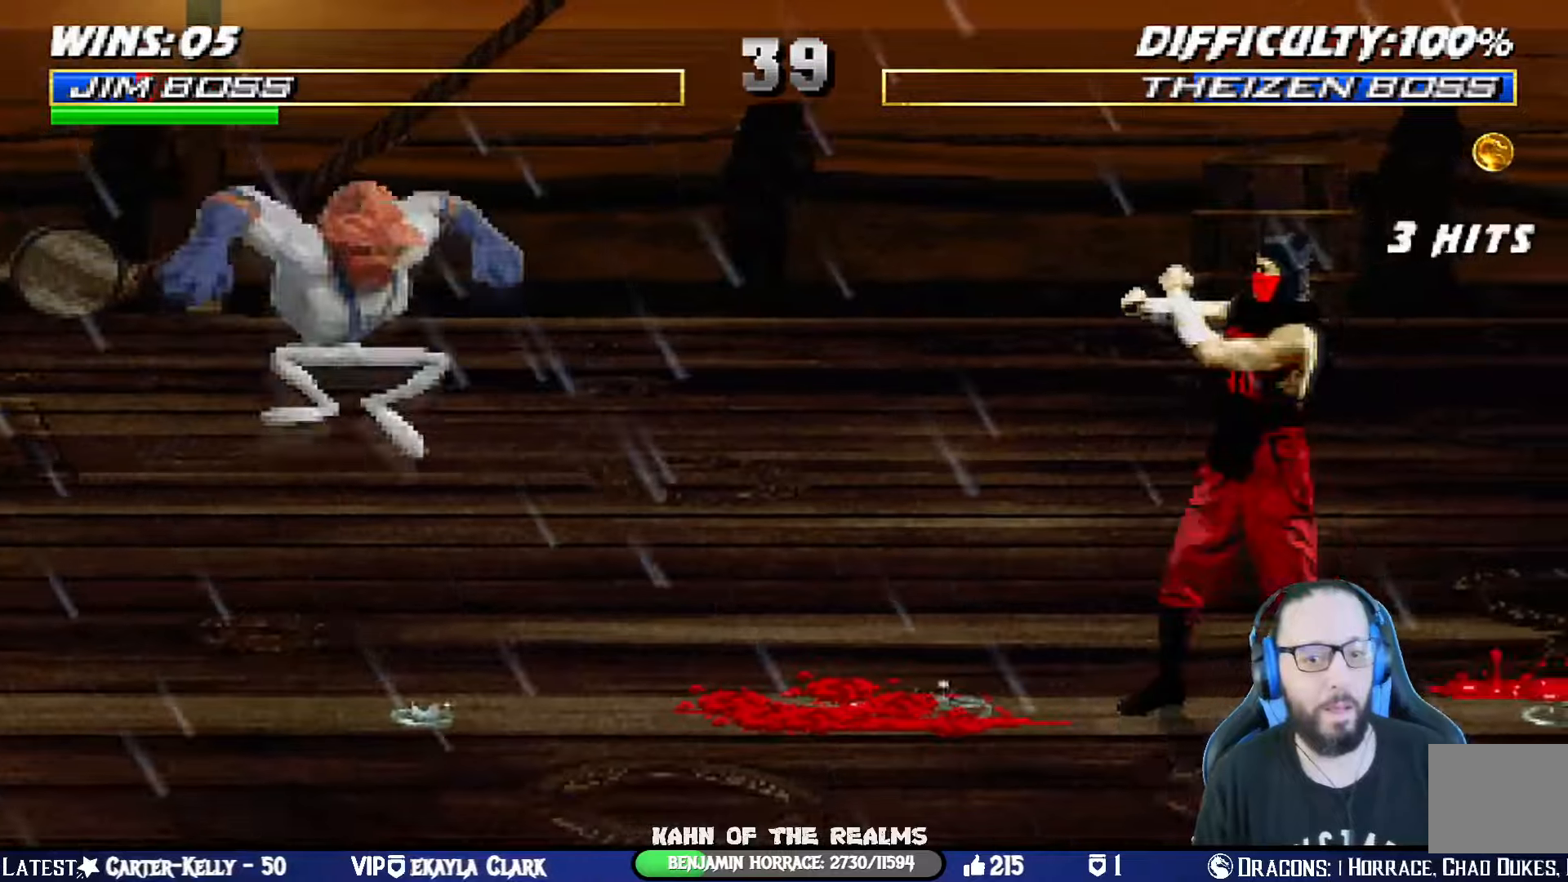
{"buttons": ["CROSS", "SQUARE", "L1", "DPAD_DOWN"], "left_stick": "center", "right_stick": "center", "events": [[234, "DPAD_UP", "up"], [234, "SQUARE", "down"], [250, "CROSS", "down"], [250, "DPAD_RIGHT", "up"], [350, "SQUARE", "up"], [367, "CROSS", "up"], [384, "DPAD_DOWN", "down"], [434, "CROSS", "down"], [451, "SQUARE", "down"]]}
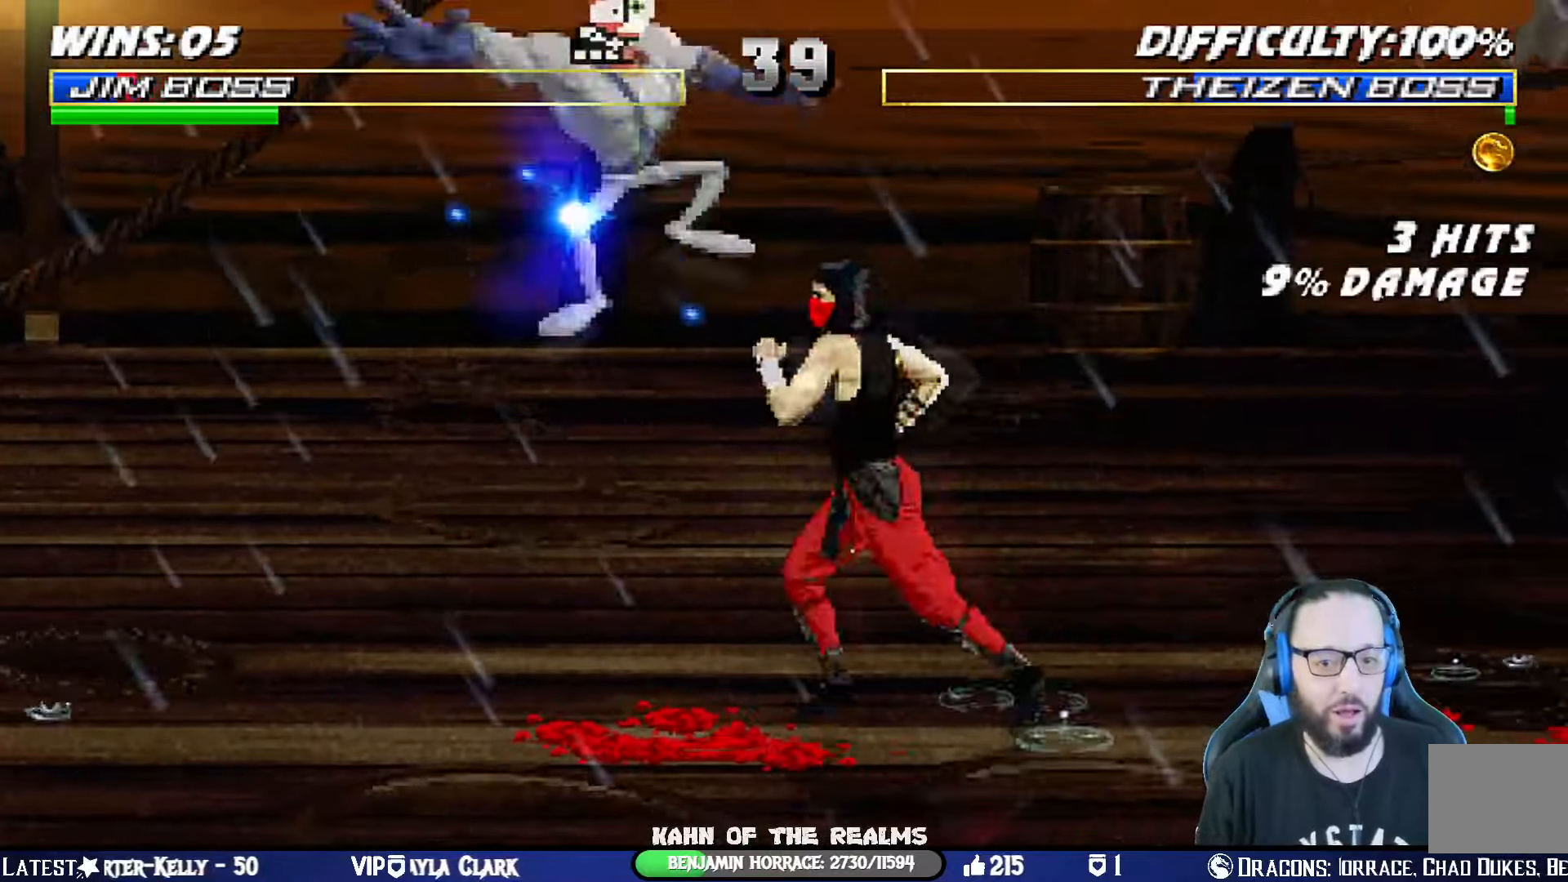
{"buttons": ["CIRCLE", "SQUARE", "TRIANGLE", "L1", "R1", "DPAD_DOWN"], "left_stick": "center", "right_stick": "center", "events": [[16, "CROSS", "up"], [16, "SQUARE", "up"], [83, "CROSS", "down"], [83, "SQUARE", "down"], [166, "CROSS", "up"], [166, "SQUARE", "up"], [216, "CROSS", "down"], [233, "DPAD_DOWN", "up"], [233, "SQUARE", "down"], [250, "R1", "down"], [283, "DPAD_DOWN", "down"], [300, "CIRCLE", "down"], [300, "DPAD_LEFT", "down"], [333, "TRIANGLE", "down"], [383, "CROSS", "up"], [500, "DPAD_LEFT", "up"]]}
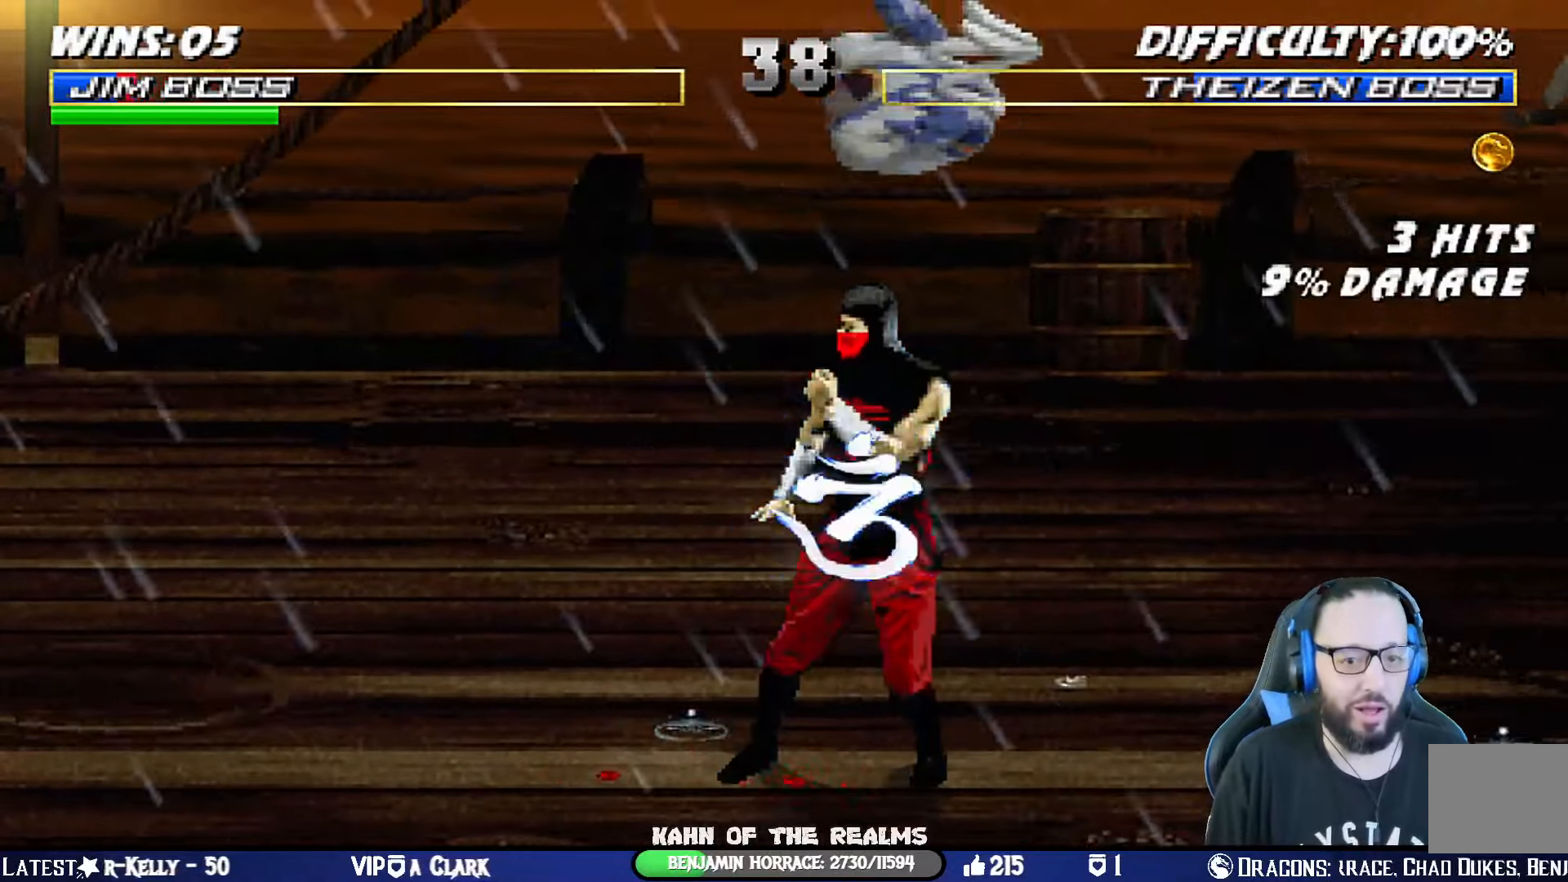
{"buttons": ["L1", "R1", "DPAD_DOWN", "DPAD_RIGHT"], "left_stick": "center", "right_stick": "center", "events": [[33, "DPAD_RIGHT", "down"], [100, "CIRCLE", "up"], [100, "SQUARE", "up"], [117, "TRIANGLE", "up"]]}
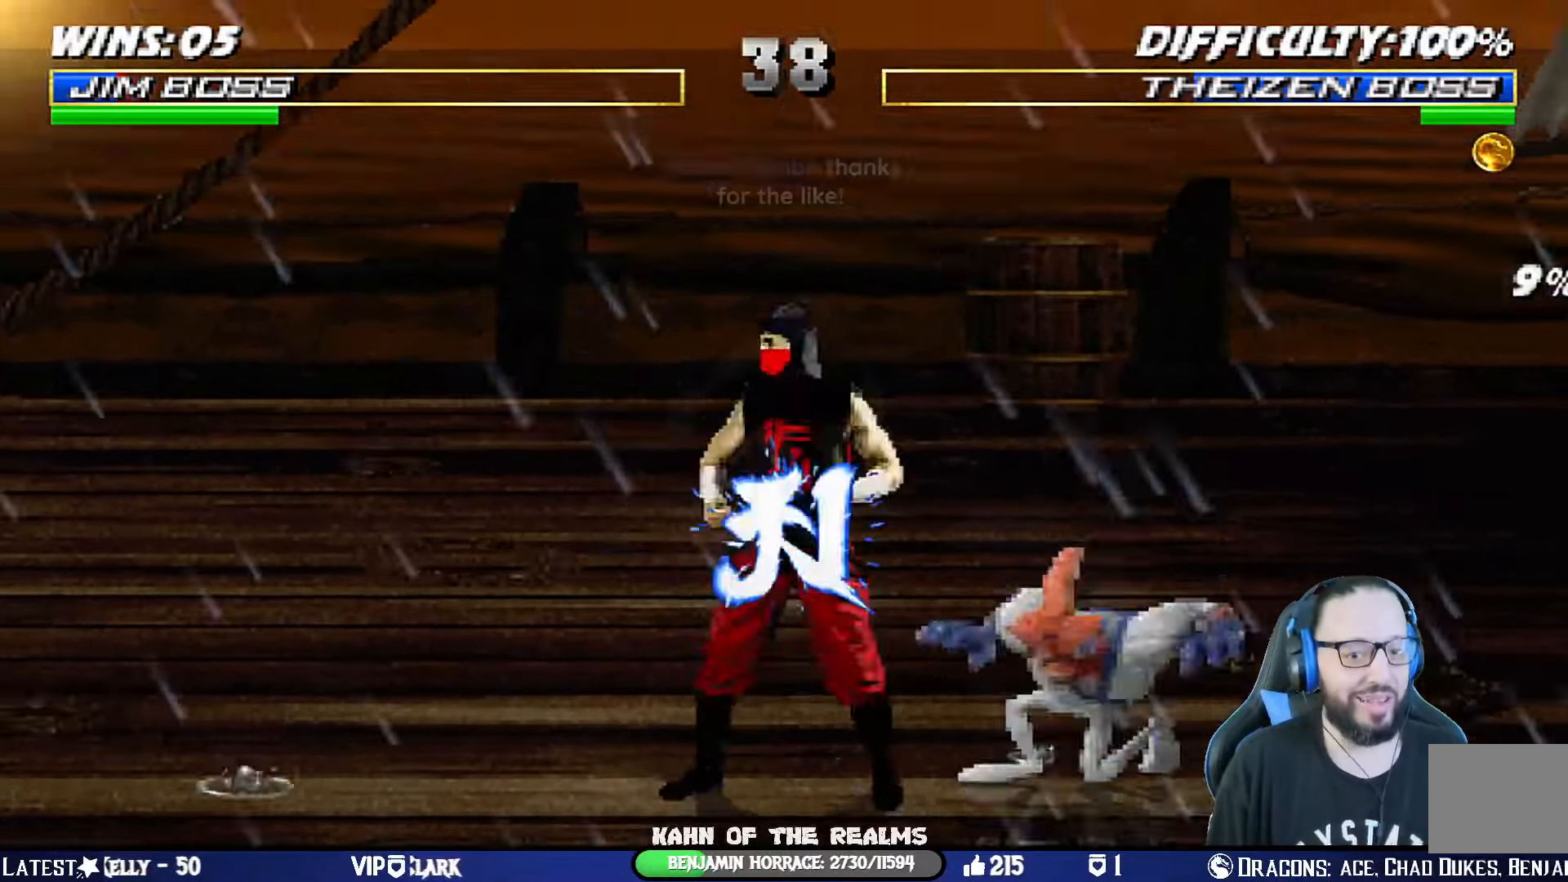
{"buttons": ["CROSS", "SQUARE", "L1", "DPAD_DOWN"], "left_stick": "center", "right_stick": "center", "events": [[33, "R1", "up"], [83, "DPAD_DOWN", "up"], [100, "DPAD_RIGHT", "up"], [167, "DPAD_DOWN", "down"], [183, "SQUARE", "down"], [250, "DPAD_RIGHT", "down"], [267, "DPAD_RIGHT", "up"], [267, "SQUARE", "up"], [334, "CROSS", "down"], [334, "SQUARE", "down"], [417, "CROSS", "up"], [434, "CROSS", "down"]]}
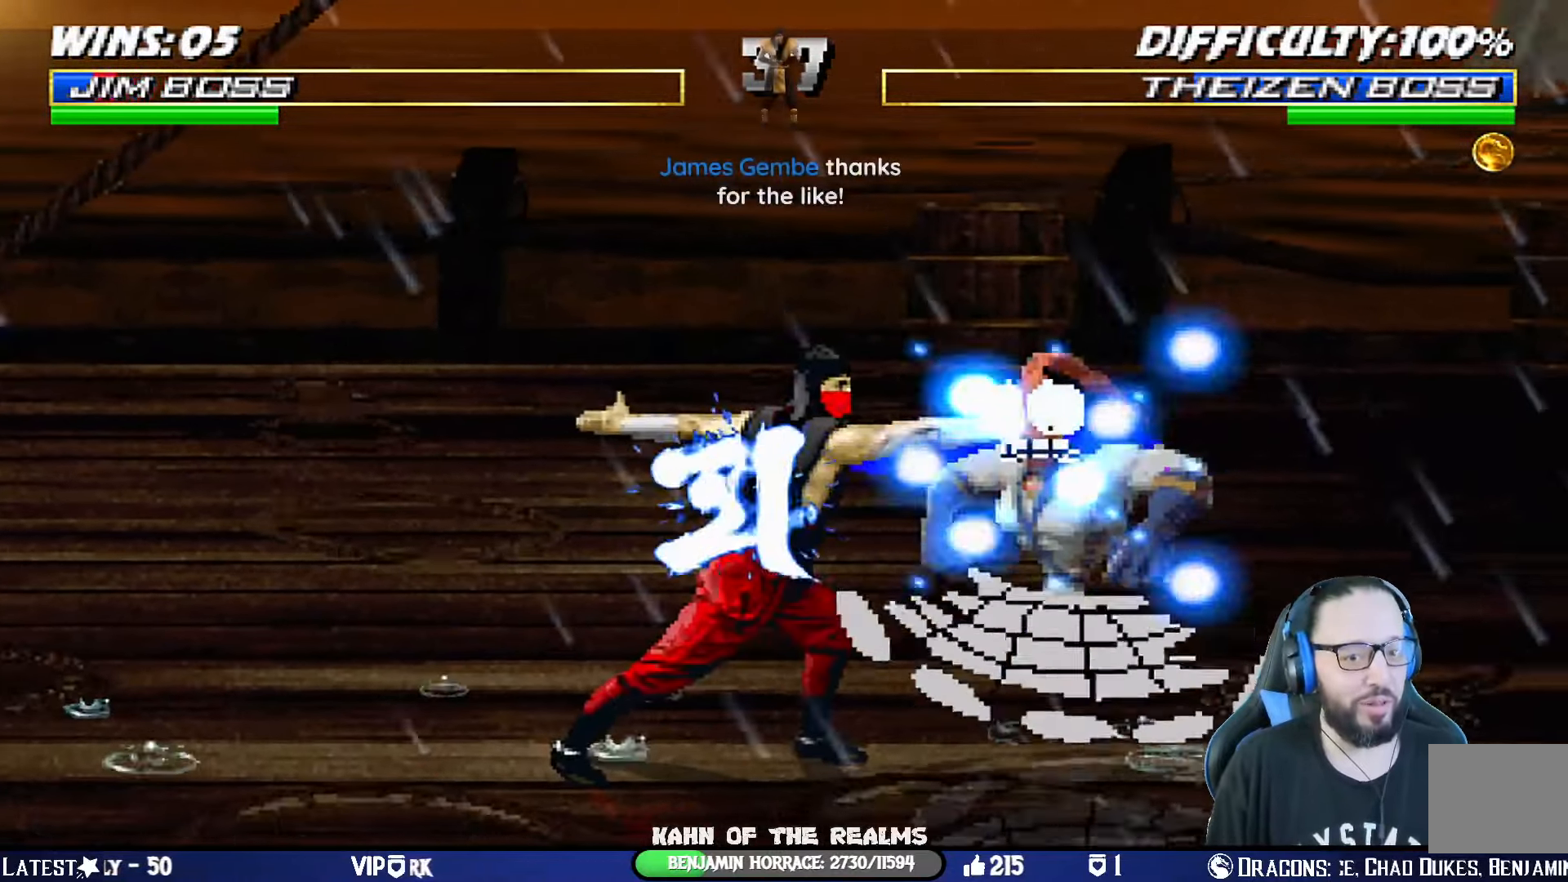
{"buttons": ["L1", "DPAD_UP"], "left_stick": "center", "right_stick": "center"}
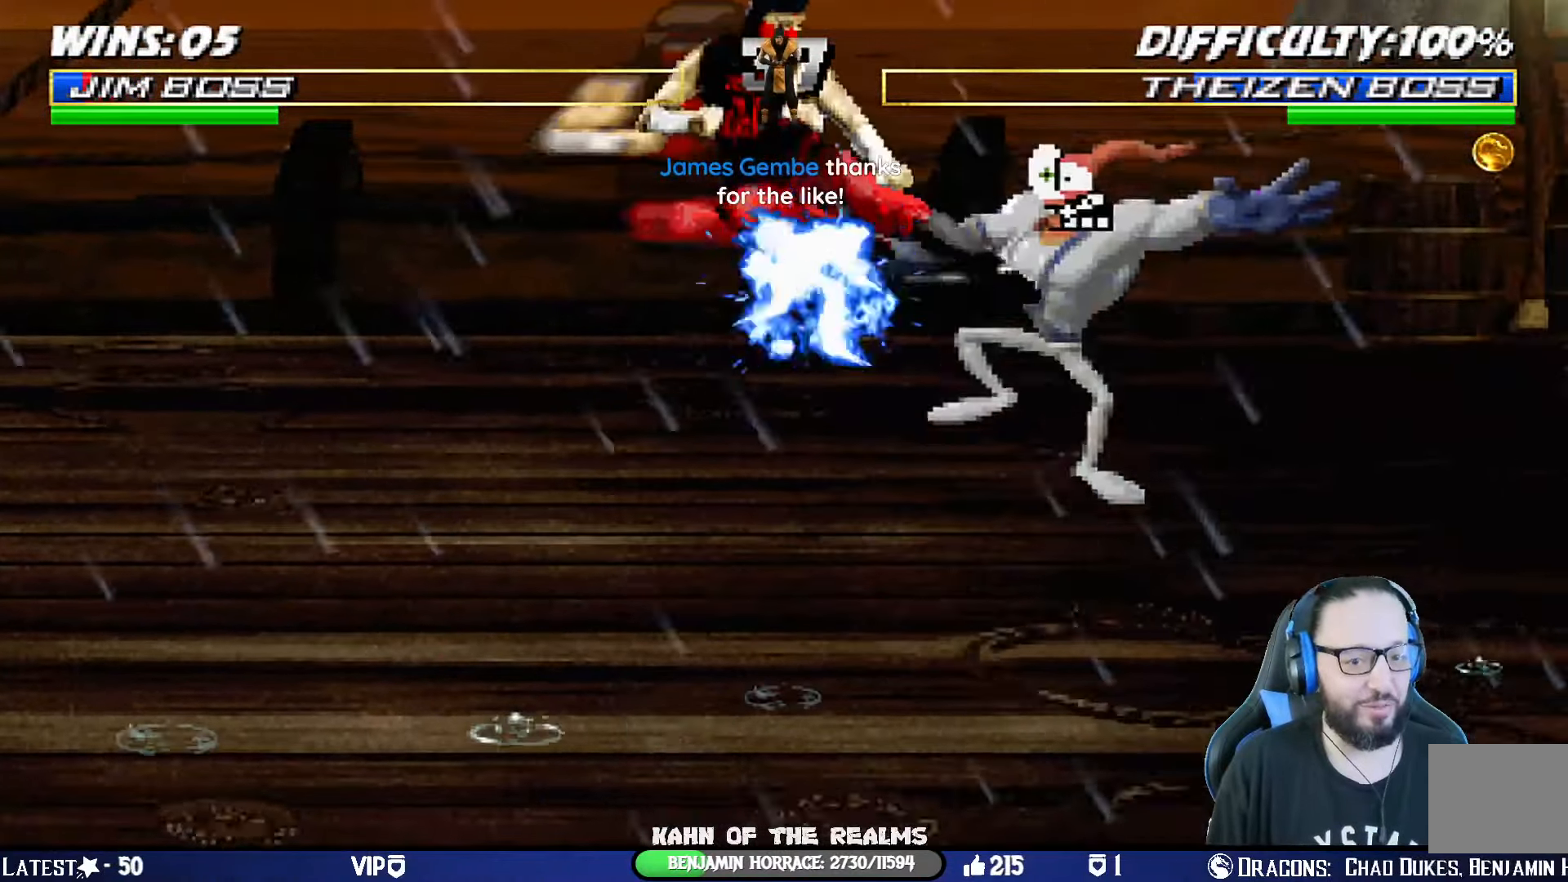
{"buttons": ["L1", "R1", "DPAD_DOWN", "DPAD_RIGHT"], "left_stick": "center", "right_stick": "center", "events": [[17, "DPAD_UP", "up"], [50, "SQUARE", "down"], [67, "CROSS", "down"], [100, "DPAD_DOWN", "down"], [117, "DPAD_RIGHT", "down"], [183, "R1", "down"], [250, "DPAD_RIGHT", "up"], [283, "DPAD_DOWN", "up"], [300, "CIRCLE", "down"], [300, "DPAD_DOWN", "down"], [317, "CROSS", "up"], [317, "DPAD_RIGHT", "down"], [317, "TRIANGLE", "down"], [384, "SQUARE", "up"], [400, "CIRCLE", "up"], [400, "TRIANGLE", "up"]]}
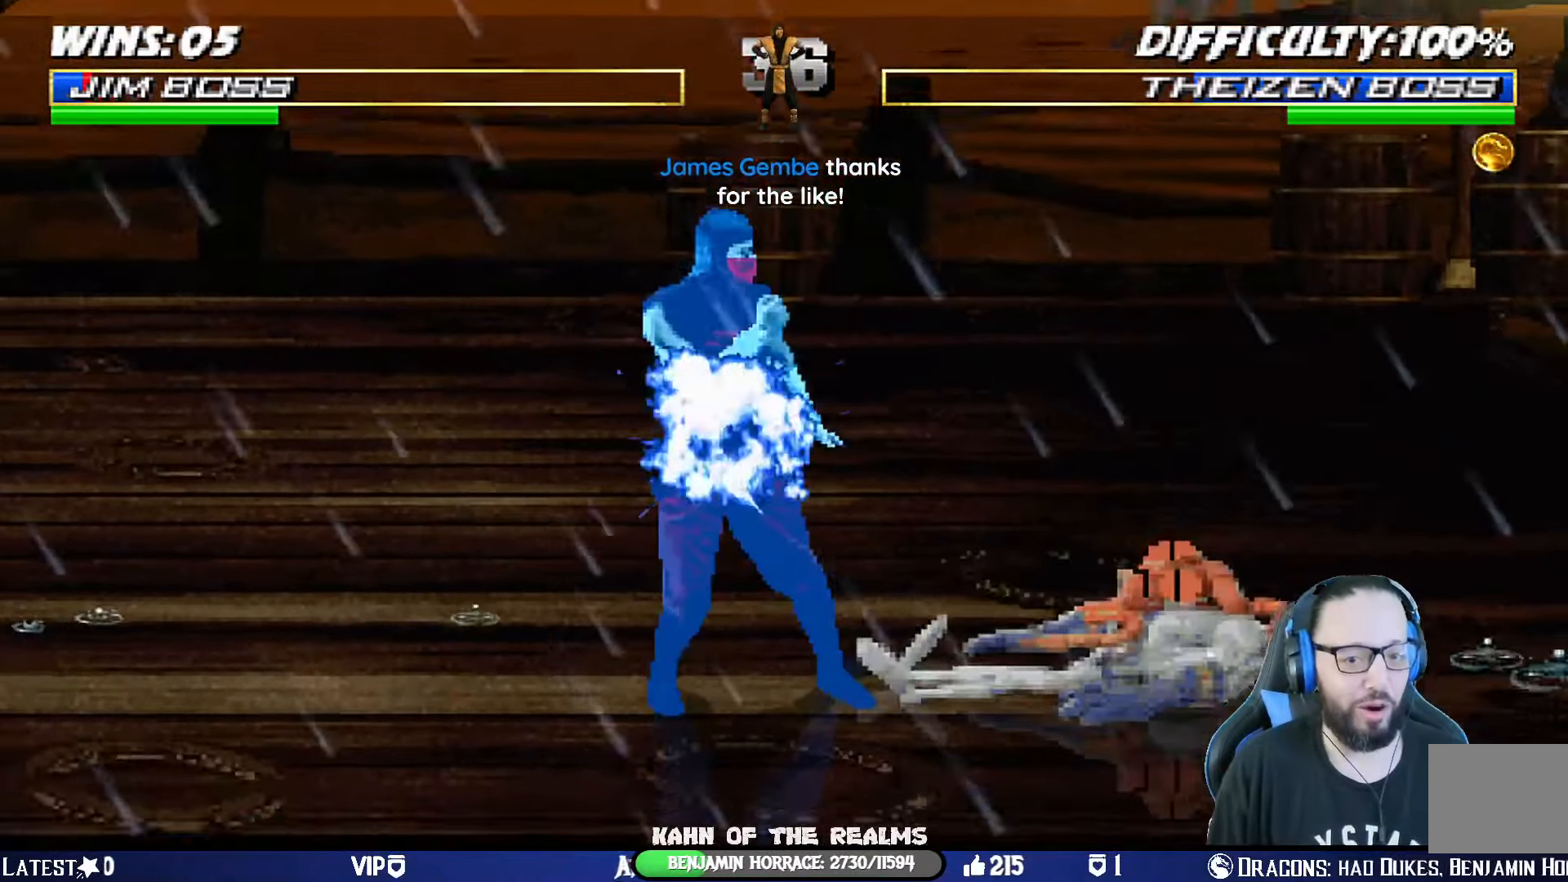
{"buttons": ["SQUARE", "L1", "DPAD_DOWN"], "left_stick": "center", "right_stick": "center"}
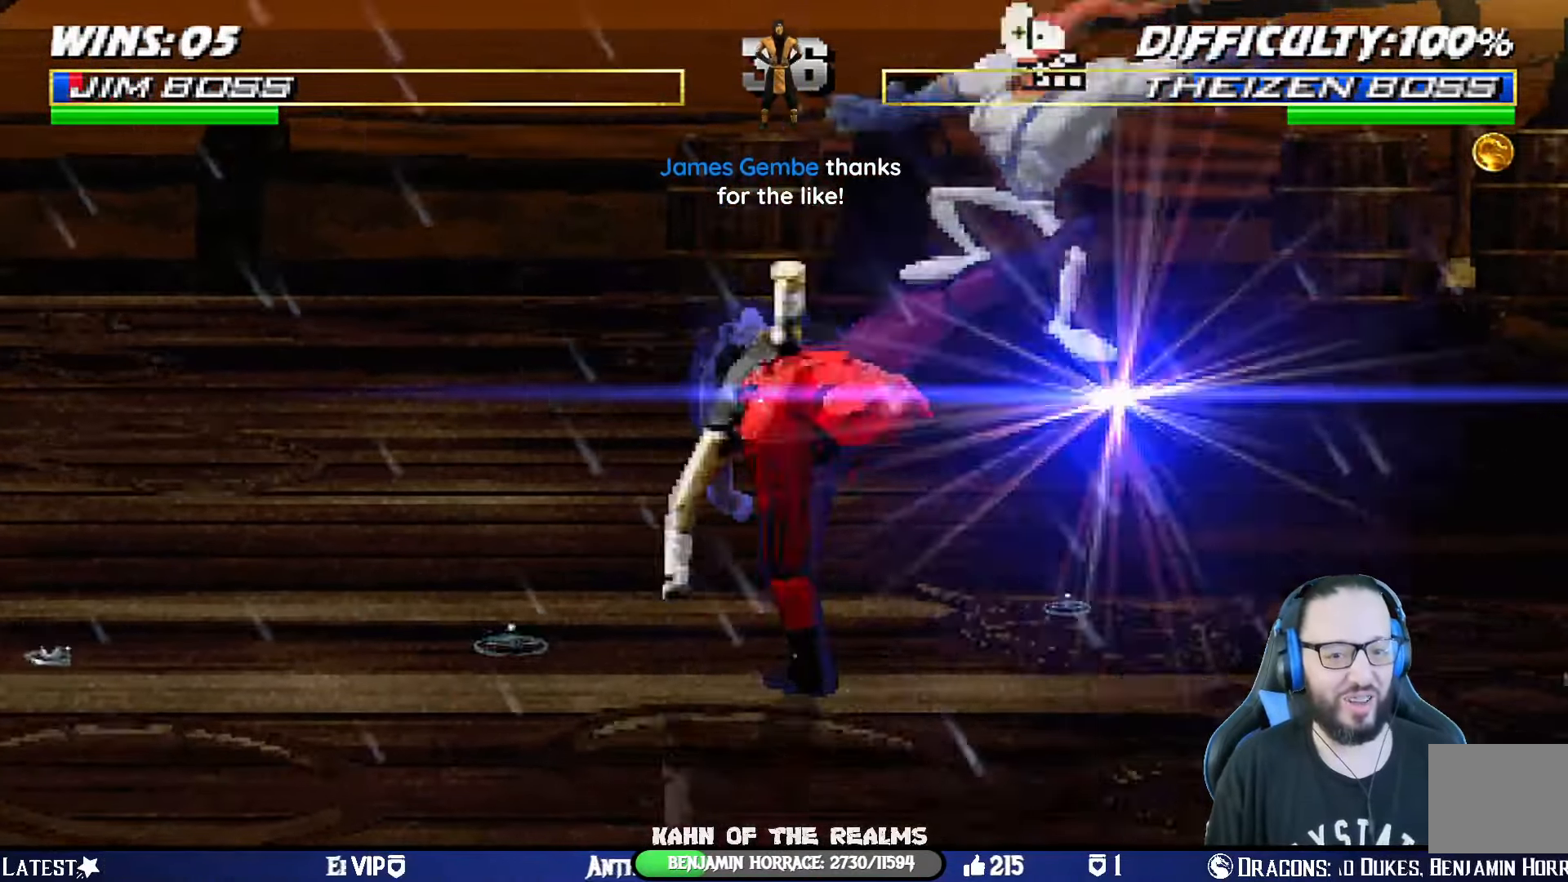
{"buttons": ["CIRCLE", "TRIANGLE", "L1", "R1", "DPAD_RIGHT"], "left_stick": "center", "right_stick": "center", "events": [[17, "CROSS", "down"], [67, "DPAD_RIGHT", "down"], [83, "CROSS", "up"], [83, "SQUARE", "up"], [100, "DPAD_RIGHT", "up"], [150, "SQUARE", "down"], [167, "CROSS", "down"], [217, "DPAD_RIGHT", "down"], [233, "DPAD_RIGHT", "up"], [250, "CROSS", "up"], [250, "DPAD_DOWN", "up"], [250, "SQUARE", "up"], [267, "DPAD_RIGHT", "down"], [283, "DPAD_DOWN", "down"], [283, "R1", "down"], [317, "CROSS", "down"], [317, "SQUARE", "down"], [334, "CIRCLE", "down"], [350, "TRIANGLE", "down"], [417, "CROSS", "up"], [500, "DPAD_DOWN", "up"], [500, "SQUARE", "up"]]}
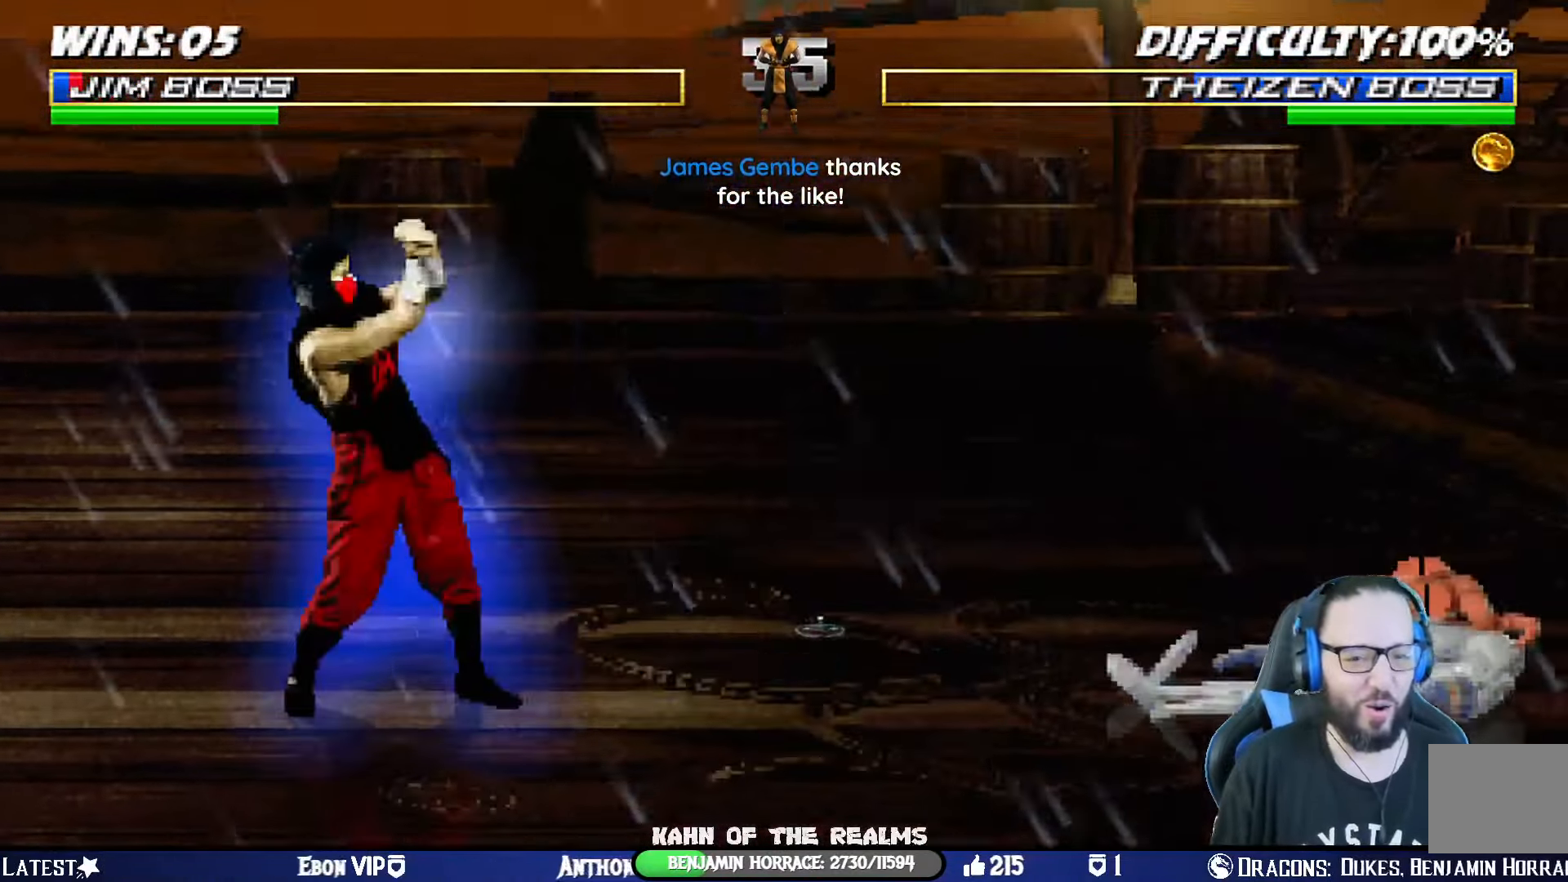
{"buttons": ["CROSS", "SQUARE", "L1", "DPAD_UP", "DPAD_LEFT"], "left_stick": "center", "right_stick": "center", "events": [[17, "CIRCLE", "up"], [17, "DPAD_RIGHT", "up"], [17, "TRIANGLE", "up"], [34, "L1", "up"], [34, "R1", "up"], [167, "DPAD_LEFT", "down"], [167, "DPAD_UP", "down"], [167, "L1", "down"], [484, "SQUARE", "down"], [501, "CROSS", "down"]]}
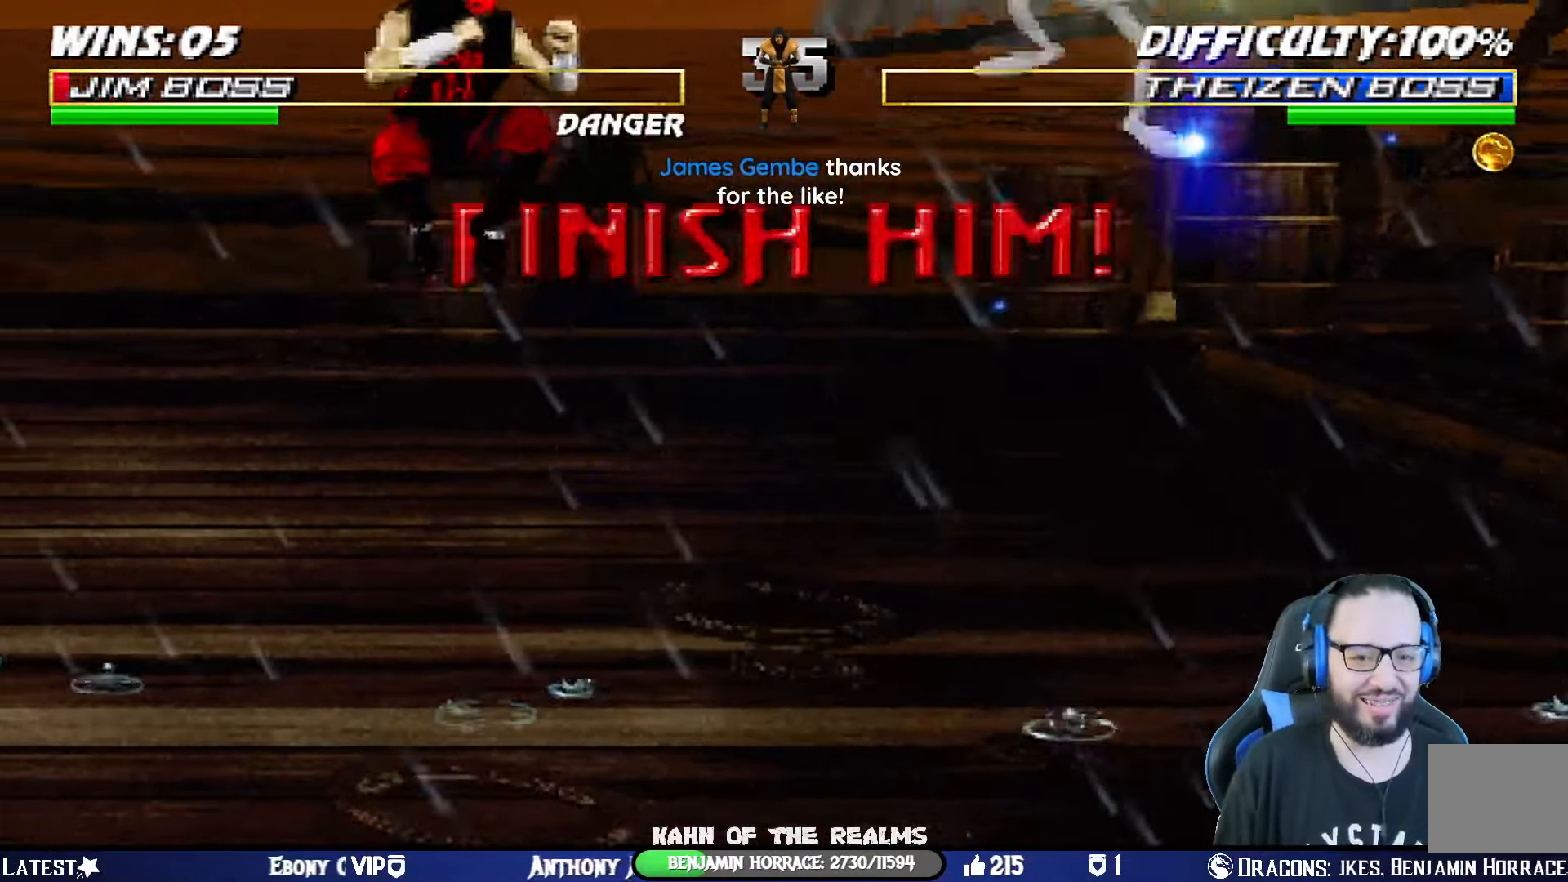
{"buttons": [], "left_stick": "center", "right_stick": "center"}